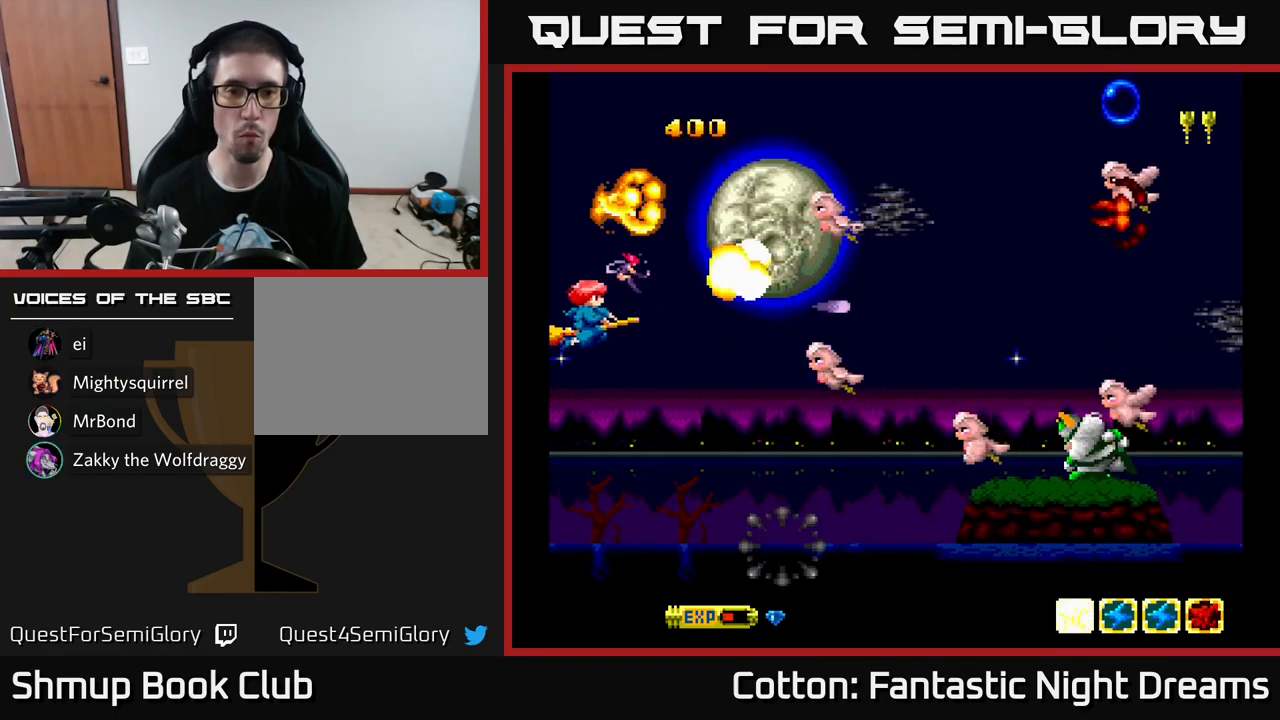
Gameplay with a controller (Xbox layout); each line is a JSON object with the inputs held at the frame after it. "events" lists button and stick changes between this image and that frame as [ms after this image, input, new state], when the widget could be followed in between. Not read: GUIDE.
{"buttons": ["B", "Y", "DPAD_LEFT"], "left_stick": "center", "right_stick": "center", "events": [[33, "DPAD_UP", "down"], [100, "DPAD_UP", "up"], [233, "DPAD_RIGHT", "down"], [317, "DPAD_RIGHT", "up"], [417, "DPAD_LEFT", "down"]]}
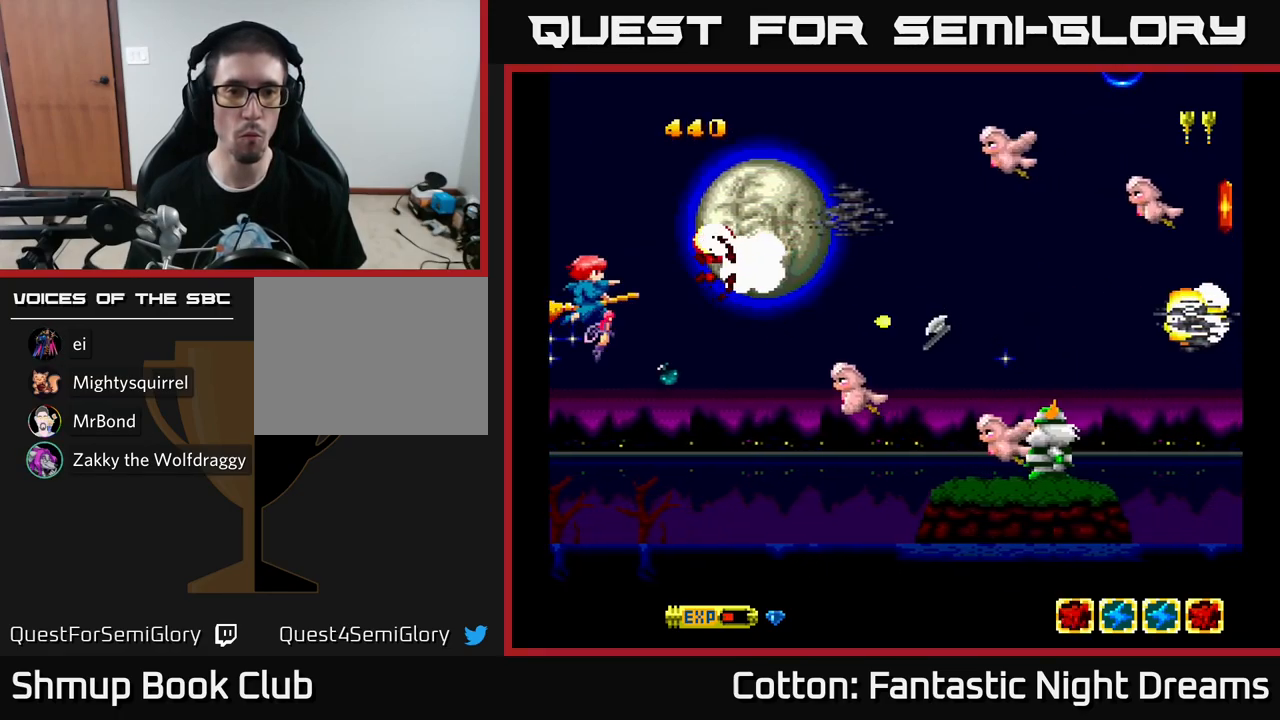
{"buttons": ["B", "Y", "DPAD_UP"], "left_stick": "center", "right_stick": "center", "events": [[50, "DPAD_DOWN", "down"], [50, "DPAD_LEFT", "up"], [133, "DPAD_DOWN", "up"], [217, "DPAD_DOWN", "down"], [300, "DPAD_DOWN", "up"], [433, "DPAD_UP", "down"]]}
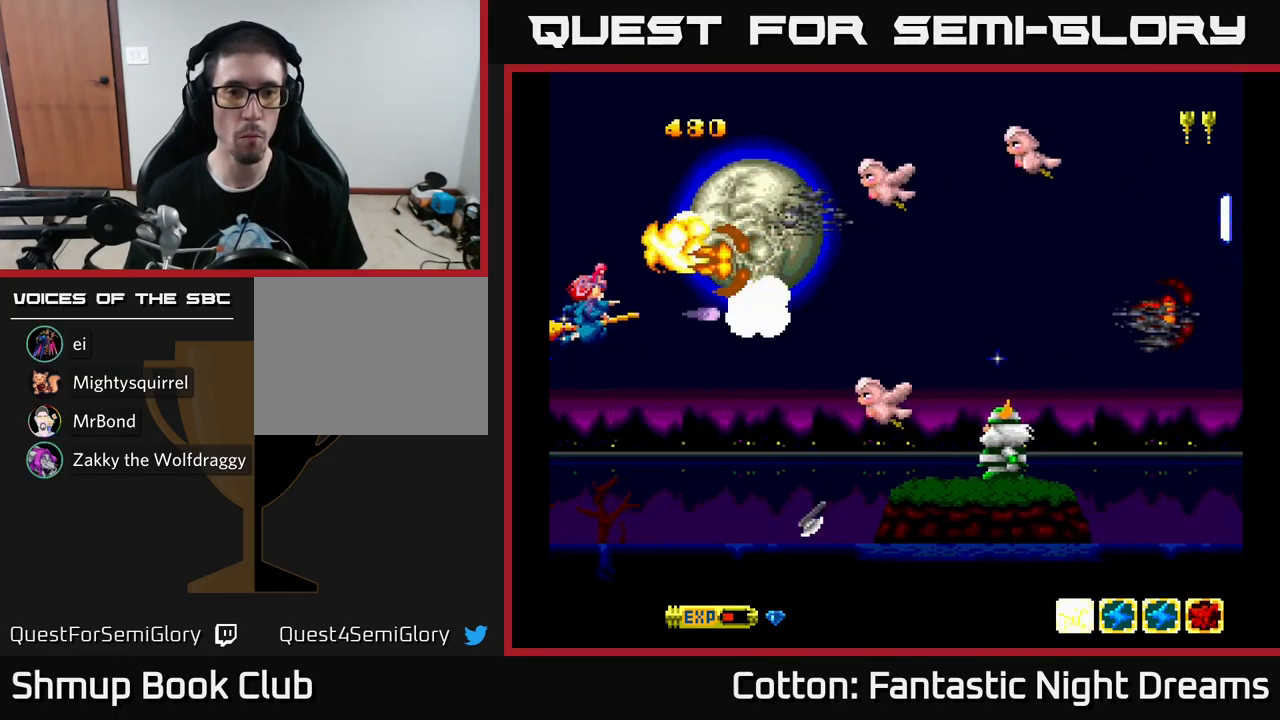
{"buttons": ["B", "Y"], "left_stick": "center", "right_stick": "center", "events": [[100, "DPAD_UP", "up"], [133, "DPAD_DOWN", "down"], [200, "DPAD_RIGHT", "down"], [217, "DPAD_DOWN", "up"], [217, "DPAD_RIGHT", "up"], [250, "DPAD_UP", "down"], [383, "DPAD_UP", "up"]]}
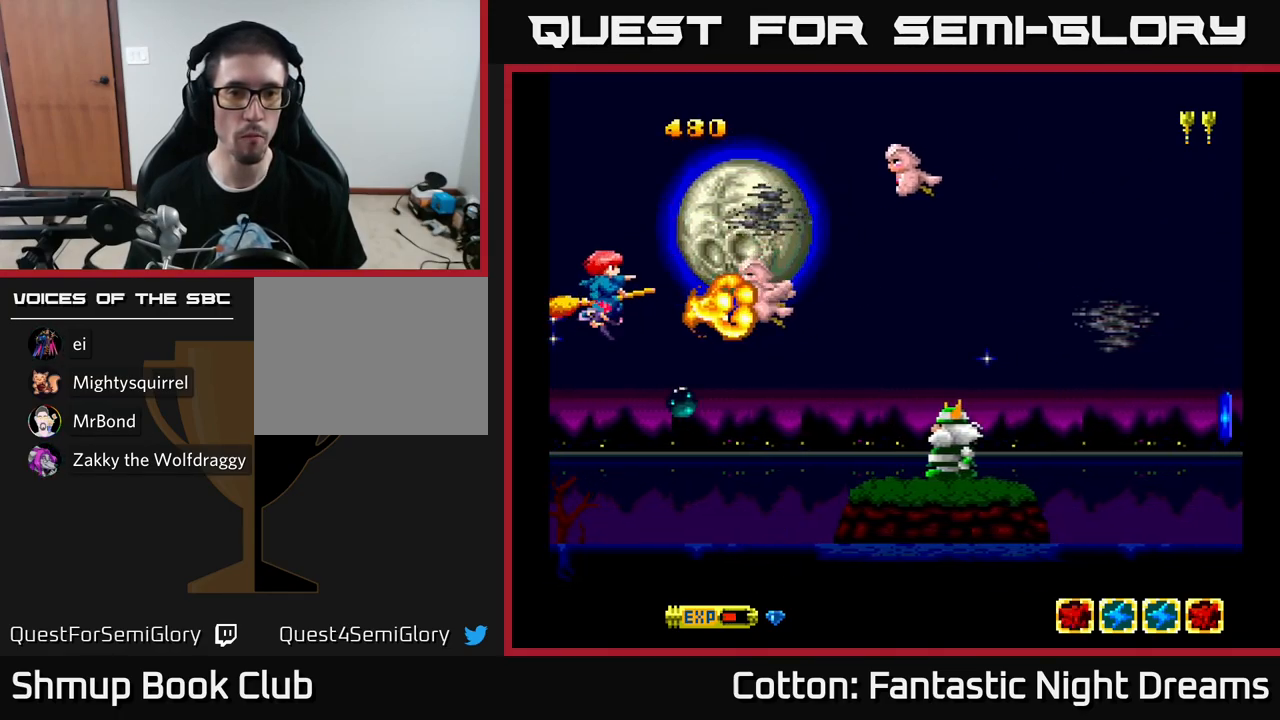
{"buttons": ["B", "Y"], "left_stick": "center", "right_stick": "center", "events": [[183, "DPAD_UP", "down"], [217, "DPAD_LEFT", "down"], [250, "DPAD_UP", "up"], [333, "DPAD_DOWN", "down"], [333, "DPAD_LEFT", "up"], [467, "DPAD_DOWN", "up"]]}
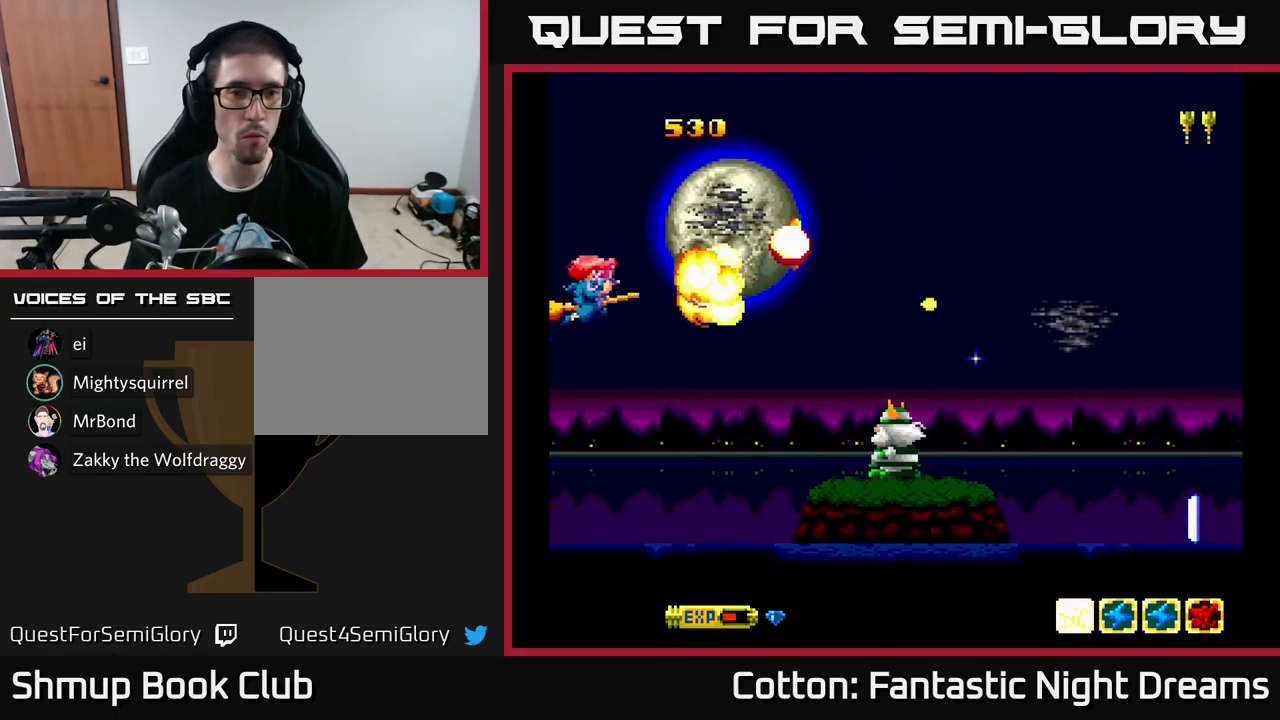
{"buttons": ["Y", "DPAD_DOWN", "DPAD_RIGHT"], "left_stick": "center", "right_stick": "center", "events": [[50, "DPAD_DOWN", "down"], [67, "DPAD_RIGHT", "down"], [117, "DPAD_RIGHT", "up"], [150, "DPAD_DOWN", "up"], [283, "B", "up"], [300, "DPAD_DOWN", "down"], [300, "DPAD_RIGHT", "down"]]}
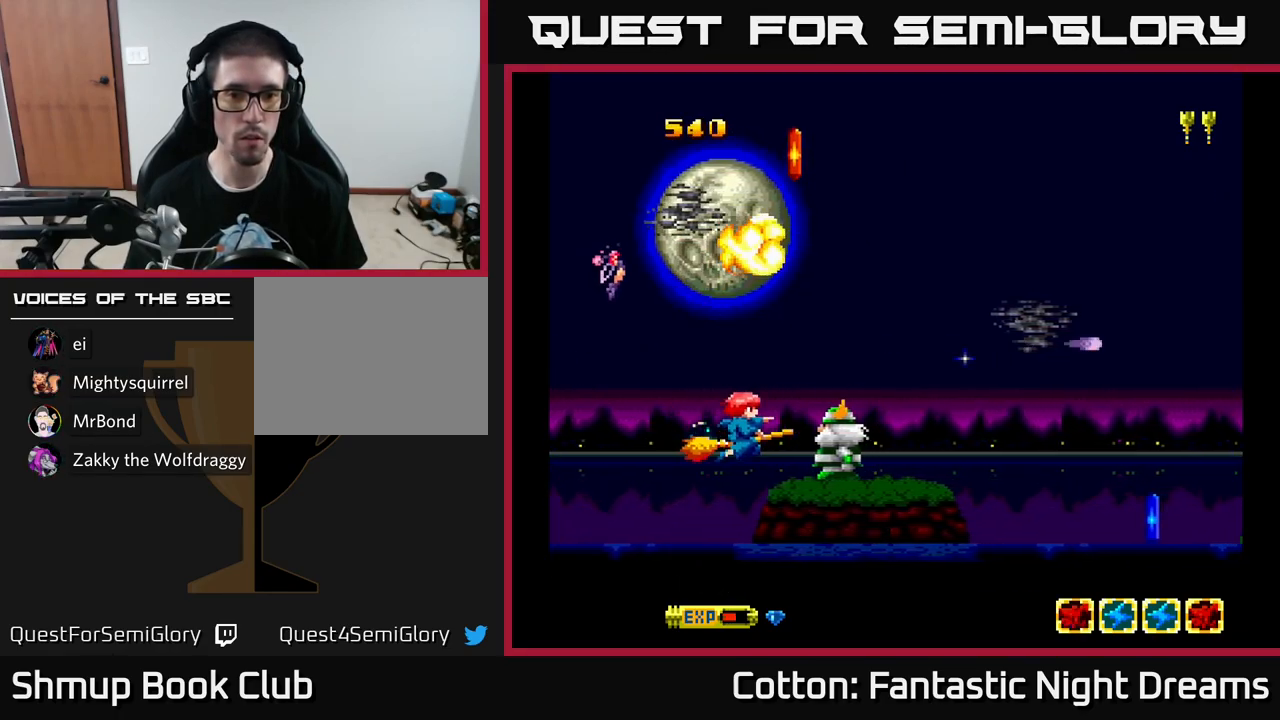
{"buttons": ["B", "Y", "DPAD_LEFT"], "left_stick": "center", "right_stick": "center", "events": [[50, "DPAD_RIGHT", "up"], [100, "B", "down"], [100, "DPAD_DOWN", "up"], [117, "DPAD_LEFT", "down"], [267, "DPAD_LEFT", "up"], [467, "DPAD_LEFT", "down"]]}
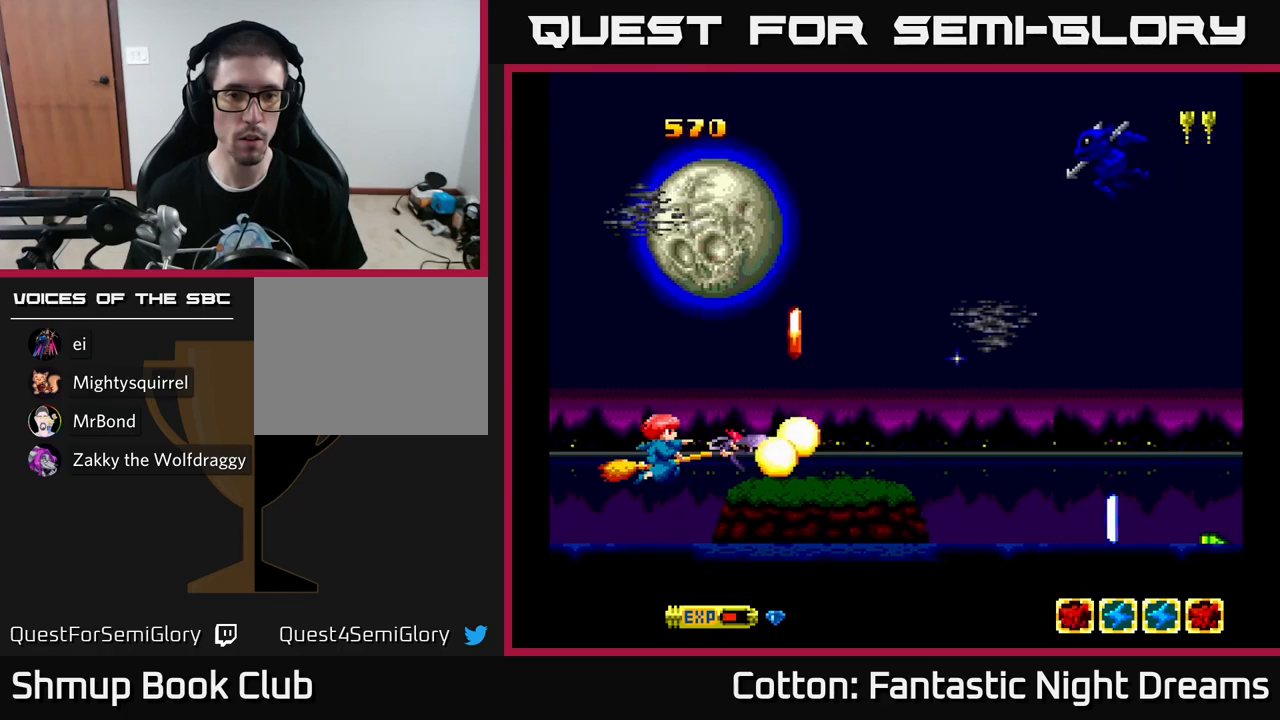
{"buttons": [], "left_stick": "center", "right_stick": "center", "events": [[100, "DPAD_LEFT", "up"], [134, "B", "up"], [284, "Y", "up"]]}
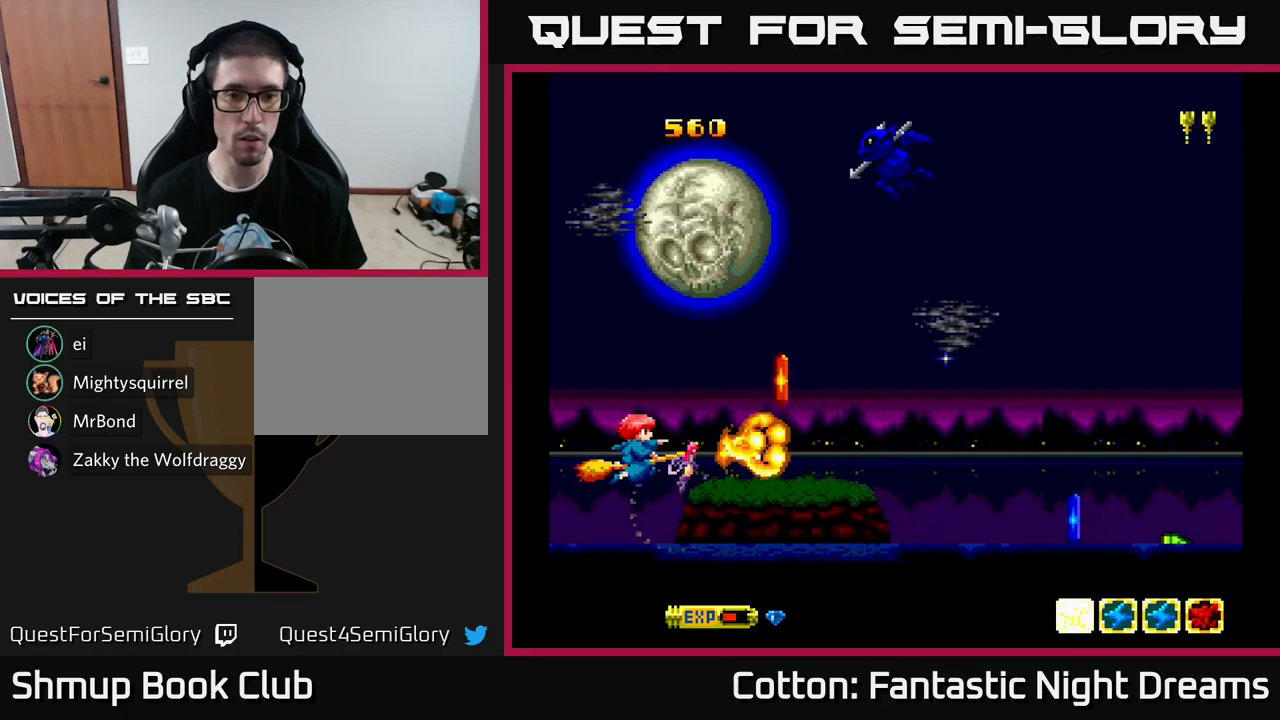
{"buttons": [], "left_stick": "center", "right_stick": "center", "events": [[134, "DPAD_RIGHT", "down"], [284, "DPAD_RIGHT", "up"]]}
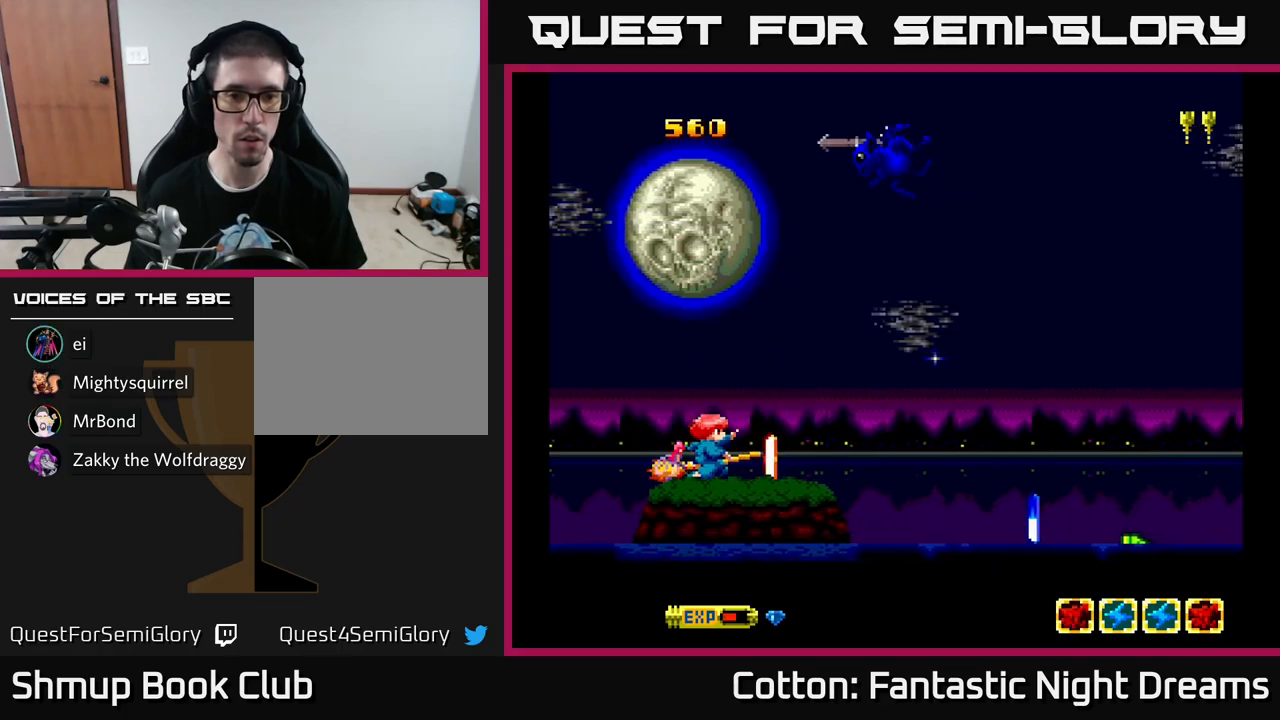
{"buttons": ["Y"], "left_stick": "center", "right_stick": "center", "events": [[50, "Y", "down"], [117, "DPAD_LEFT", "down"], [134, "Y", "up"], [200, "DPAD_LEFT", "up"], [467, "Y", "down"]]}
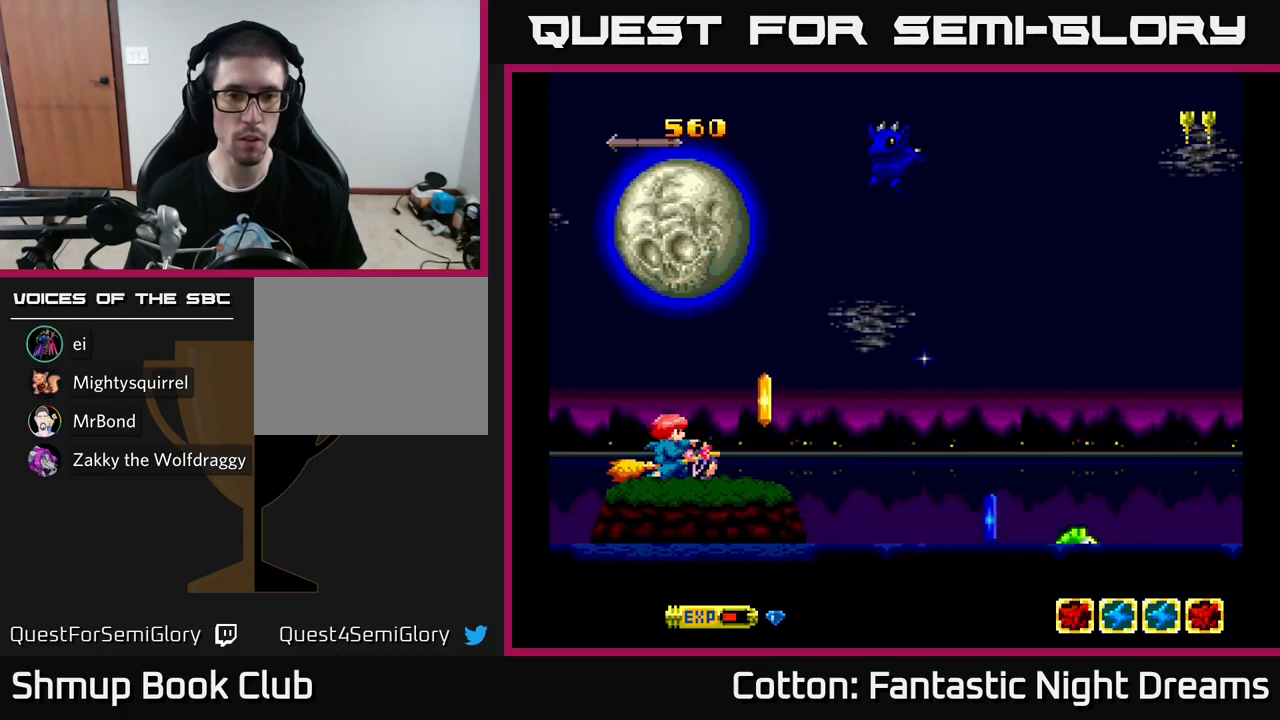
{"buttons": [], "left_stick": "center", "right_stick": "center", "events": [[17, "Y", "up"], [417, "Y", "down"], [467, "Y", "up"]]}
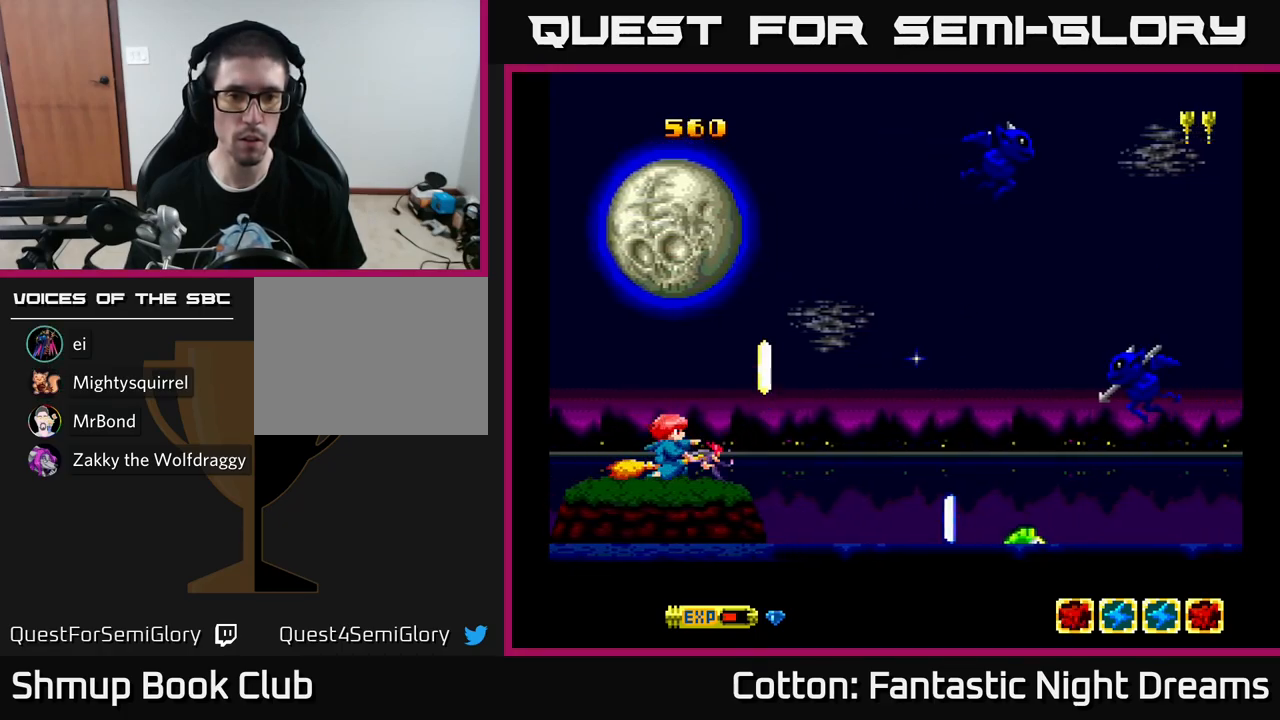
{"buttons": ["DPAD_RIGHT"], "left_stick": "center", "right_stick": "center", "events": [[467, "DPAD_RIGHT", "down"]]}
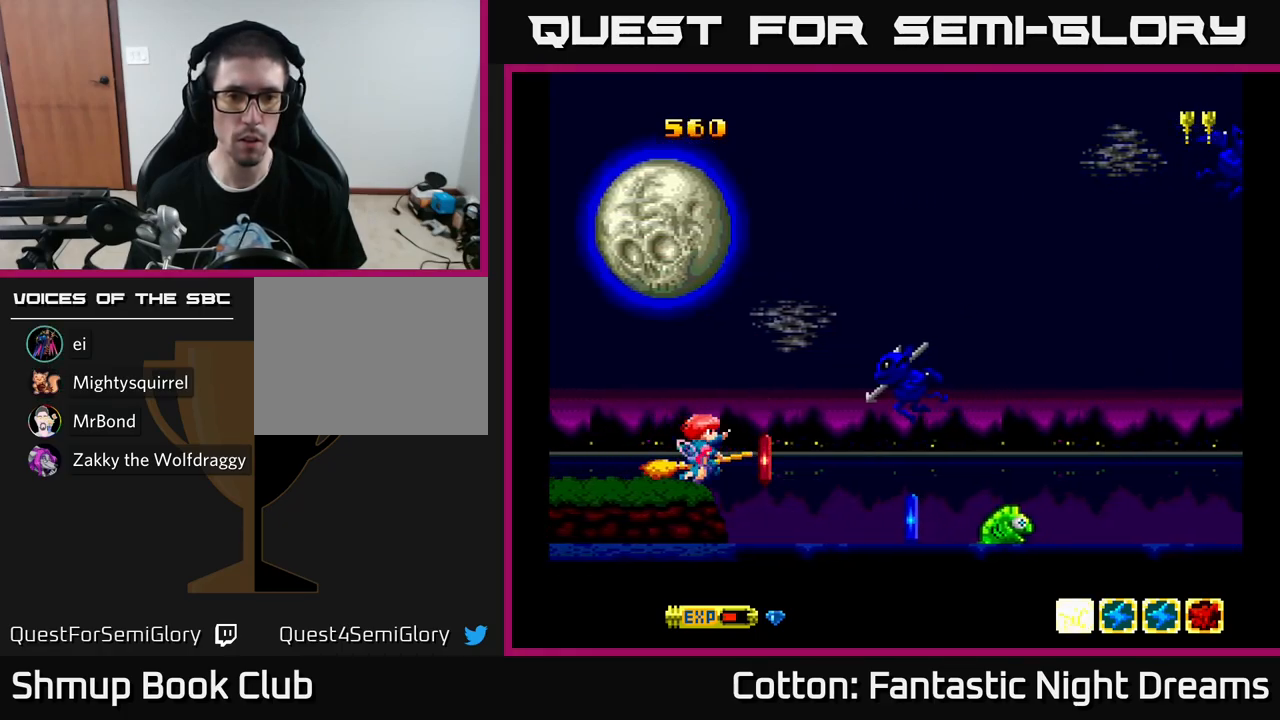
{"buttons": ["DPAD_LEFT"], "left_stick": "center", "right_stick": "center", "events": [[100, "DPAD_DOWN", "down"], [267, "DPAD_DOWN", "up"], [434, "DPAD_RIGHT", "up"], [450, "DPAD_LEFT", "down"]]}
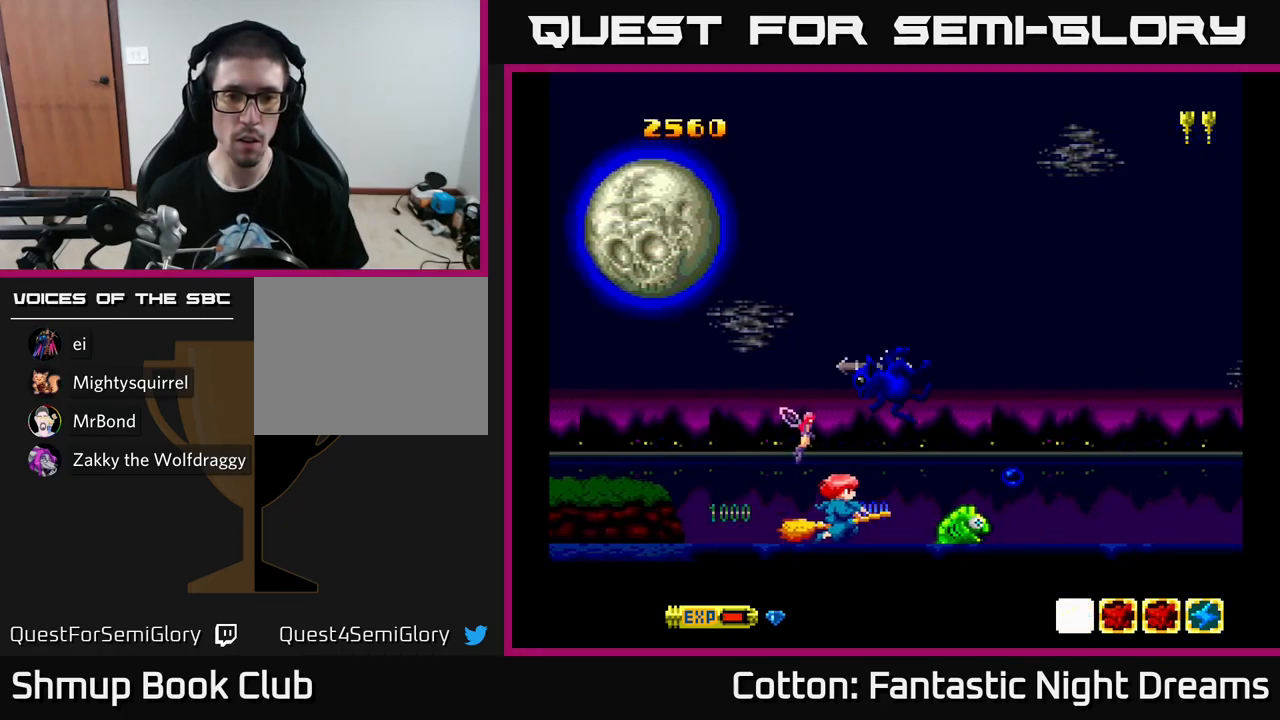
{"buttons": ["Y", "DPAD_UP"], "left_stick": "center", "right_stick": "center", "events": [[17, "Y", "down"], [117, "DPAD_UP", "down"], [200, "DPAD_UP", "up"], [300, "DPAD_DOWN", "down"], [300, "DPAD_LEFT", "up"], [334, "DPAD_DOWN", "up"], [334, "DPAD_RIGHT", "down"], [367, "DPAD_UP", "down"], [450, "DPAD_RIGHT", "up"]]}
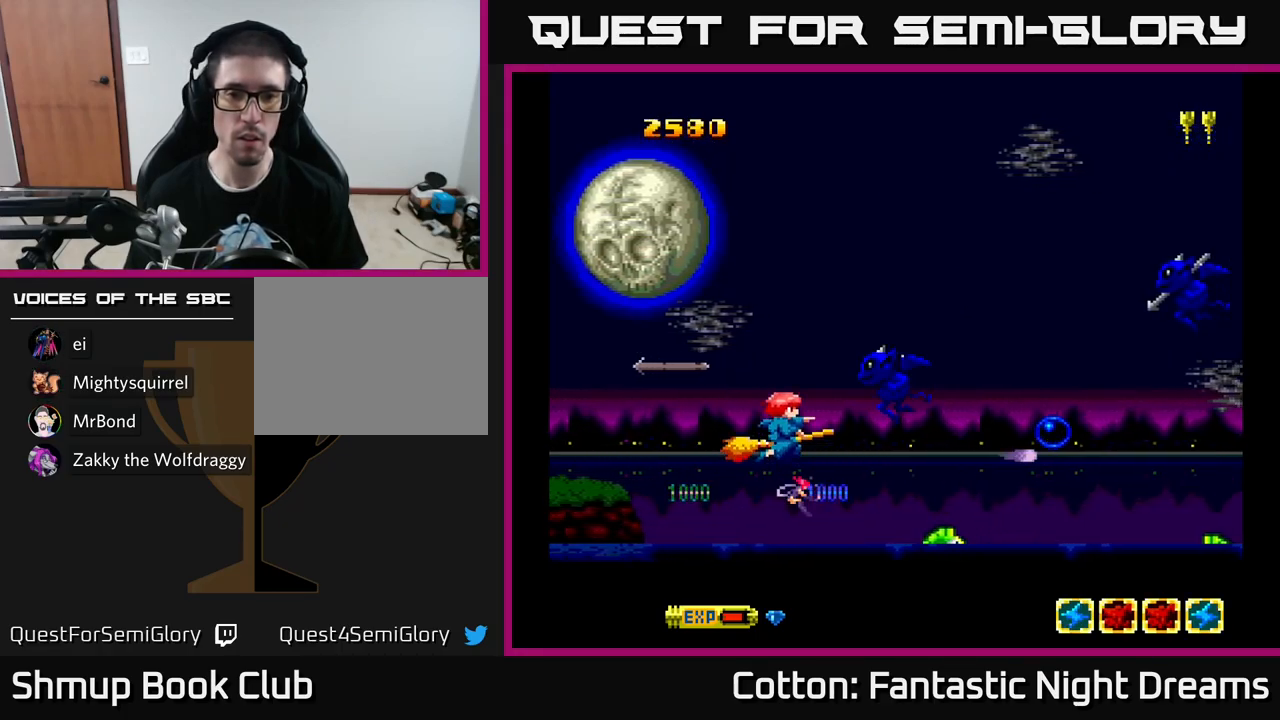
{"buttons": ["Y", "DPAD_UP"], "left_stick": "center", "right_stick": "center", "events": [[100, "DPAD_UP", "up"], [250, "DPAD_LEFT", "down"], [350, "DPAD_LEFT", "up"], [367, "DPAD_RIGHT", "down"], [400, "DPAD_UP", "down"], [467, "DPAD_RIGHT", "up"]]}
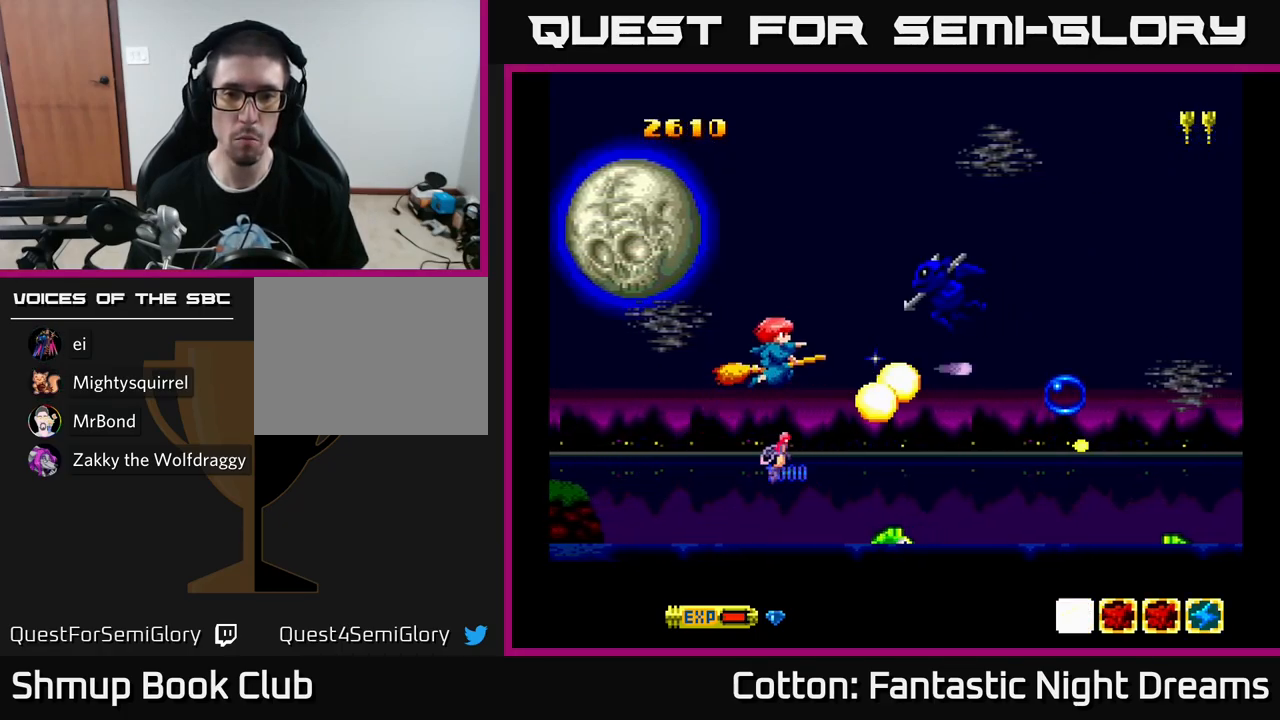
{"buttons": ["Y", "DPAD_LEFT"], "left_stick": "center", "right_stick": "center", "events": [[184, "DPAD_LEFT", "down"], [234, "DPAD_UP", "up"]]}
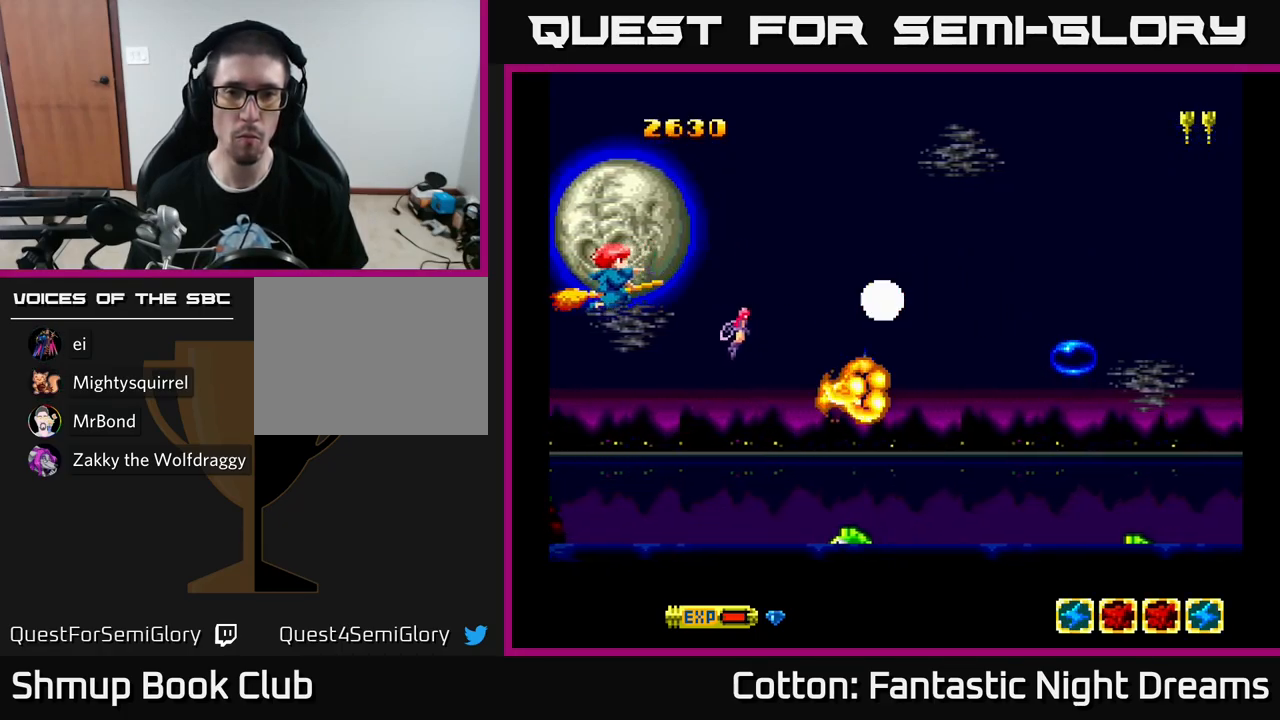
{"buttons": ["B", "Y", "DPAD_DOWN"], "left_stick": "center", "right_stick": "center", "events": [[34, "DPAD_LEFT", "up"], [50, "DPAD_RIGHT", "down"], [117, "DPAD_DOWN", "down"], [134, "B", "down"], [150, "DPAD_RIGHT", "up"], [250, "DPAD_LEFT", "down"], [317, "B", "up"], [383, "DPAD_LEFT", "up"], [416, "B", "down"]]}
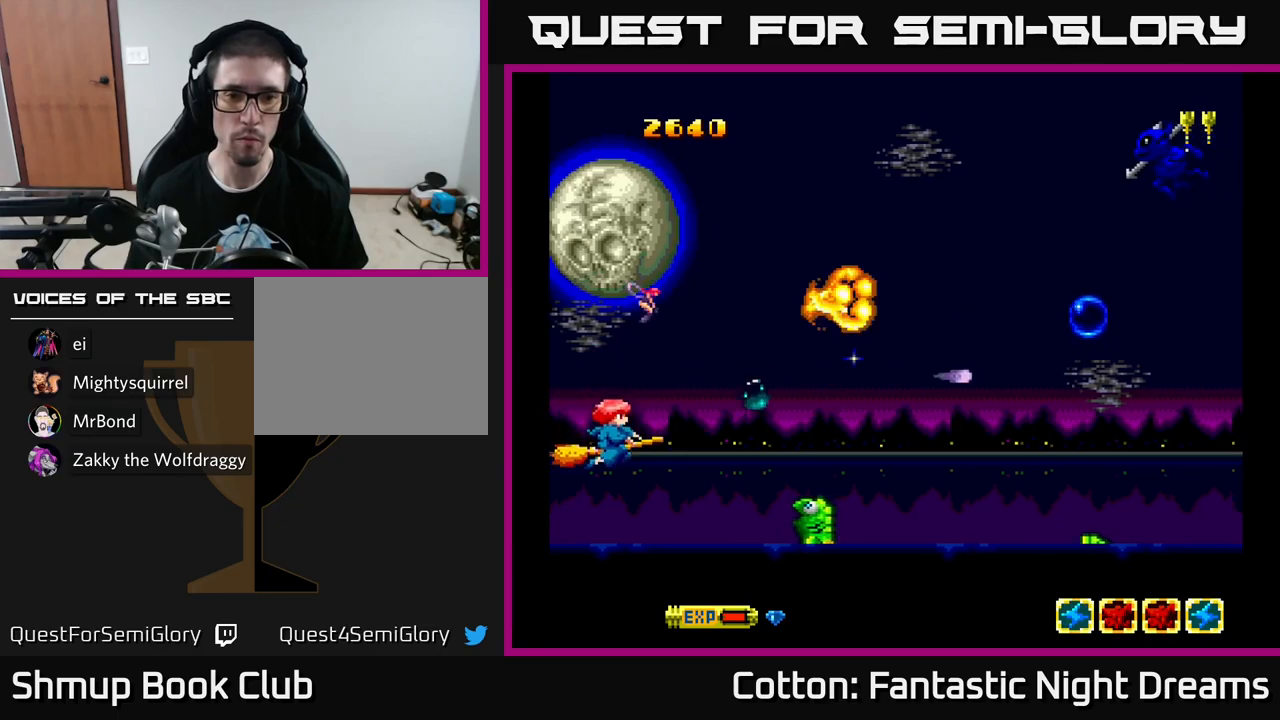
{"buttons": ["B", "Y", "DPAD_DOWN"], "left_stick": "center", "right_stick": "center", "events": [[17, "B", "up"], [34, "DPAD_DOWN", "up"], [34, "DPAD_RIGHT", "down"], [67, "B", "down"], [84, "DPAD_UP", "down"], [184, "DPAD_RIGHT", "up"], [200, "B", "up"], [200, "DPAD_UP", "up"], [284, "B", "down"], [400, "B", "up"], [434, "DPAD_DOWN", "down"], [450, "B", "down"]]}
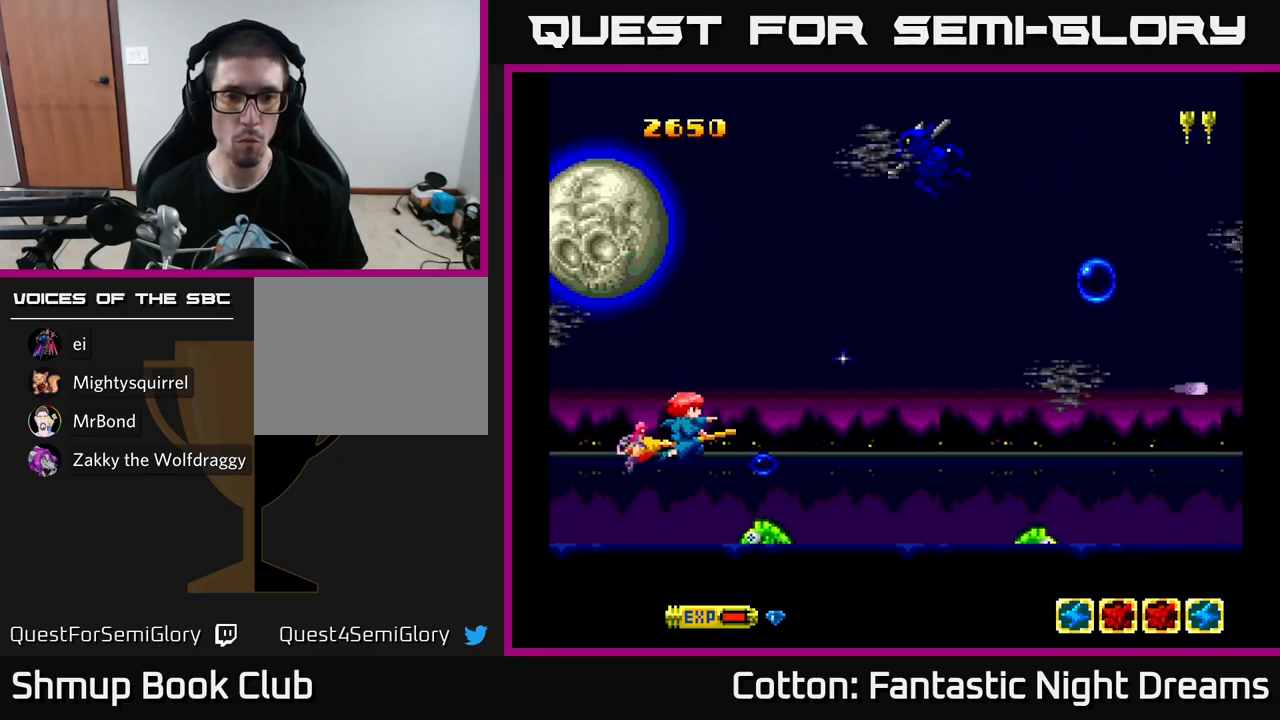
{"buttons": ["Y", "DPAD_UP"], "left_stick": "center", "right_stick": "center", "events": [[17, "DPAD_DOWN", "up"], [34, "DPAD_LEFT", "down"], [67, "B", "up"], [67, "DPAD_UP", "down"], [117, "B", "down"], [150, "DPAD_LEFT", "up"], [434, "B", "up"]]}
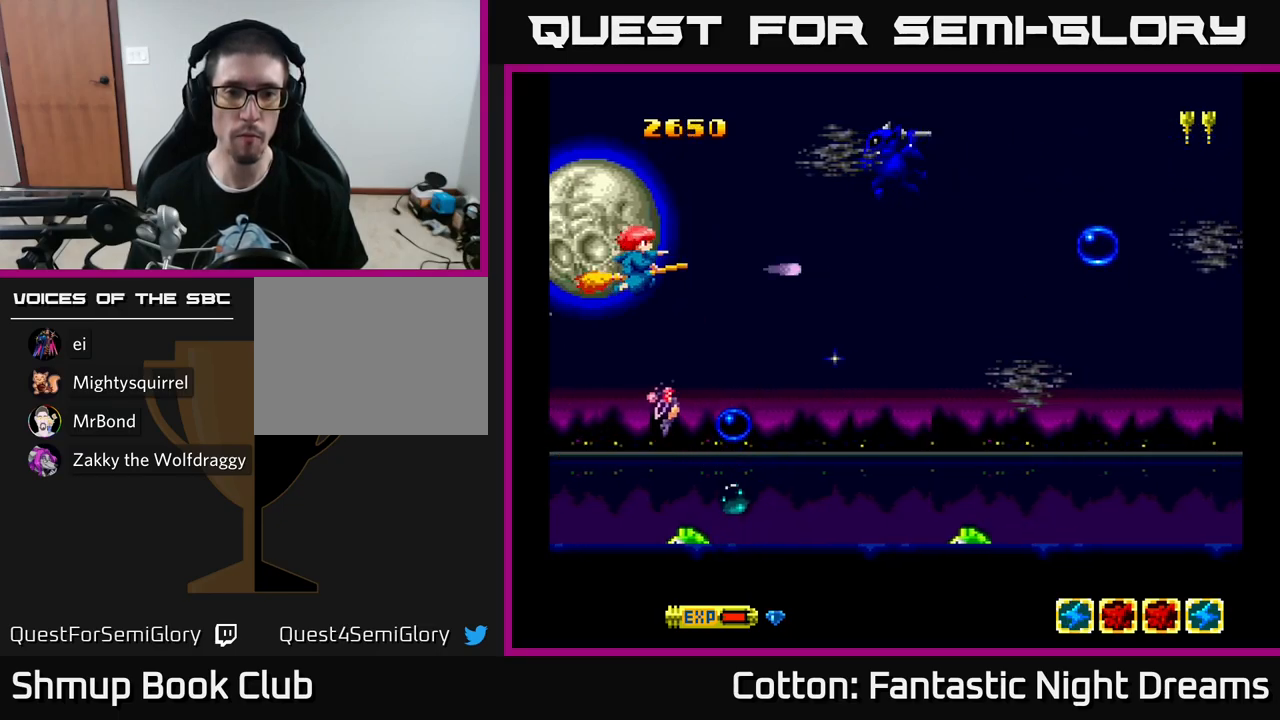
{"buttons": ["Y", "DPAD_DOWN", "DPAD_LEFT"], "left_stick": "center", "right_stick": "center", "events": [[50, "B", "down"], [100, "DPAD_RIGHT", "down"], [100, "DPAD_UP", "up"], [134, "DPAD_UP", "down"], [184, "B", "up"], [250, "DPAD_RIGHT", "up"], [334, "DPAD_UP", "up"], [367, "DPAD_DOWN", "down"], [384, "DPAD_LEFT", "down"]]}
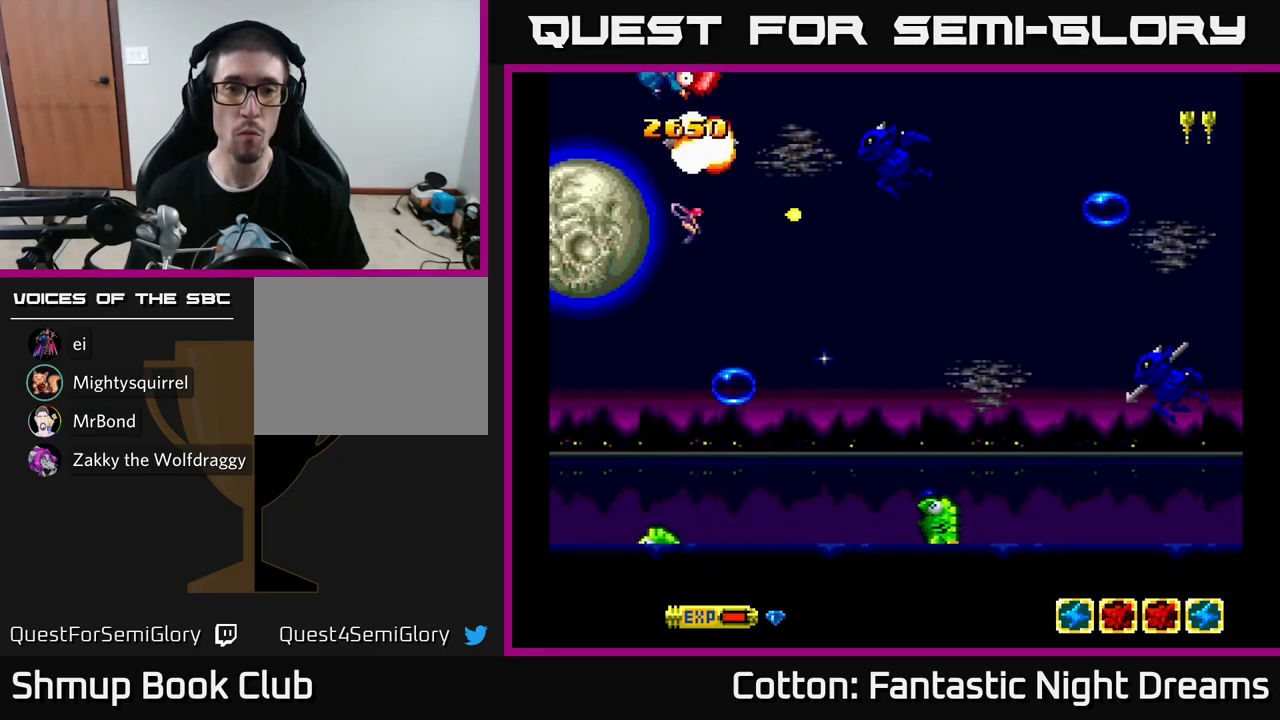
{"buttons": ["Y"], "left_stick": "center", "right_stick": "center", "events": [[150, "DPAD_LEFT", "up"], [184, "DPAD_DOWN", "up"]]}
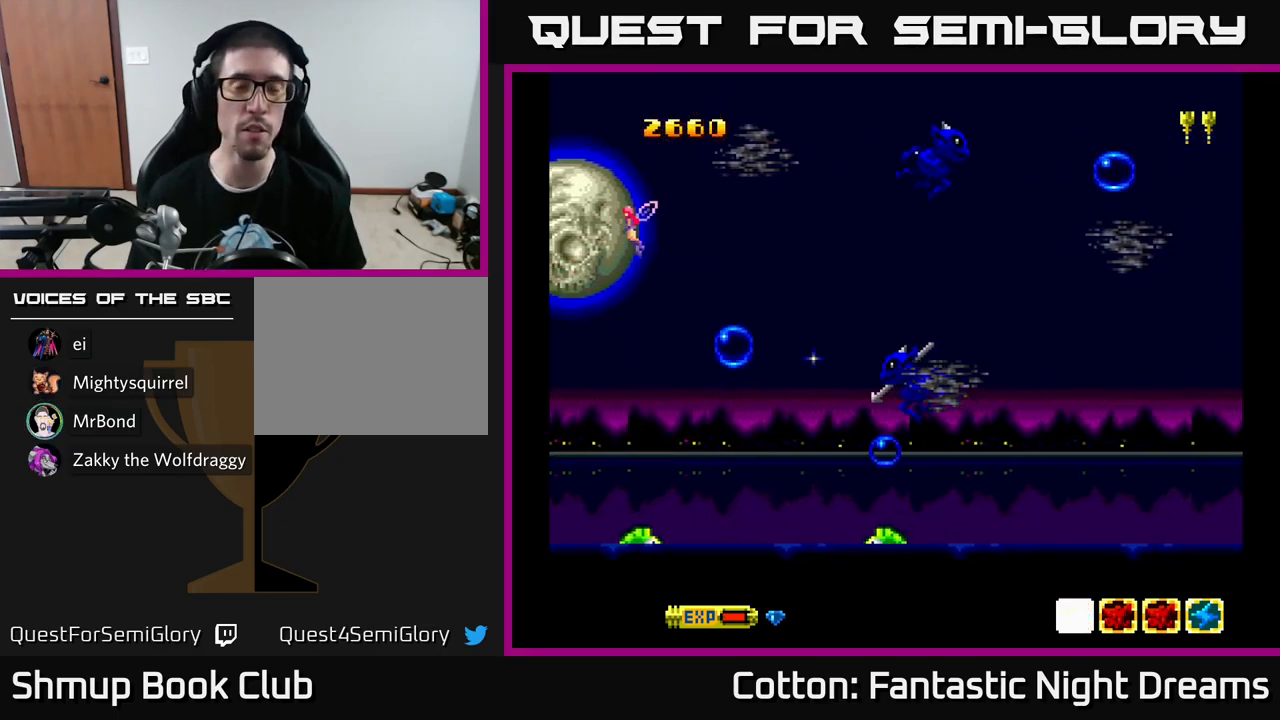
{"buttons": ["Y"], "left_stick": "center", "right_stick": "center", "events": []}
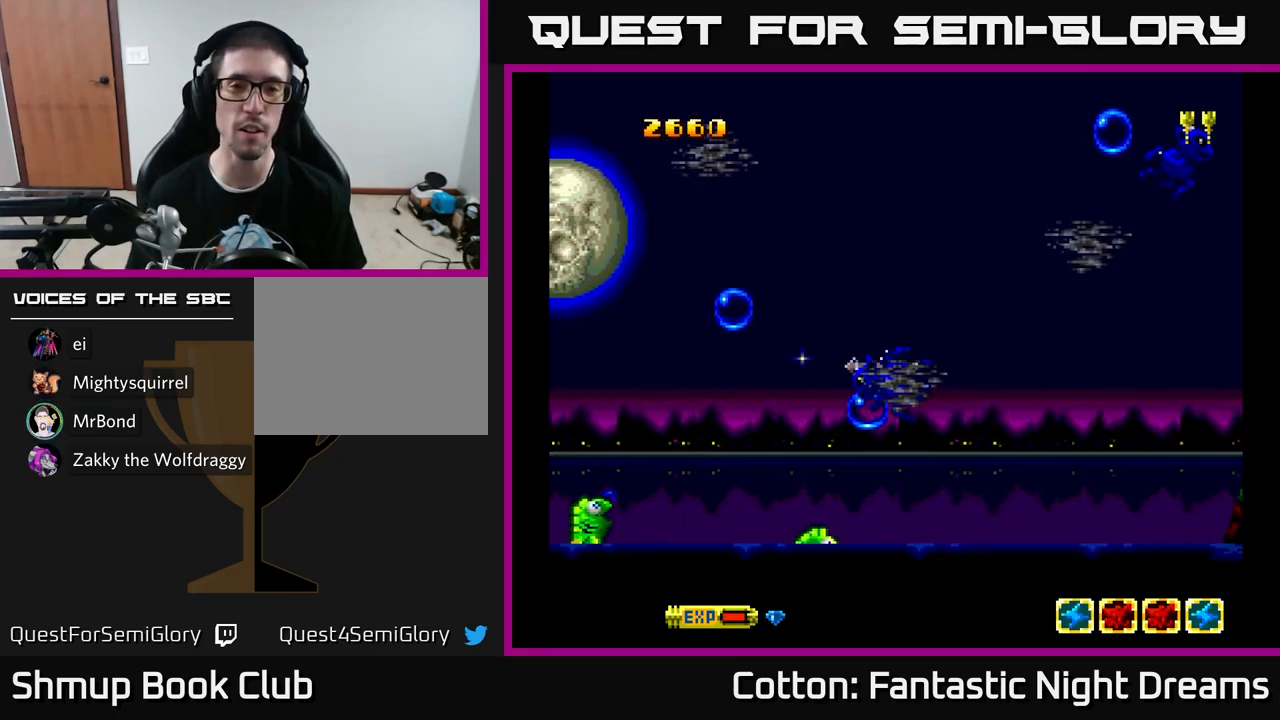
{"buttons": ["Y"], "left_stick": "center", "right_stick": "center", "events": []}
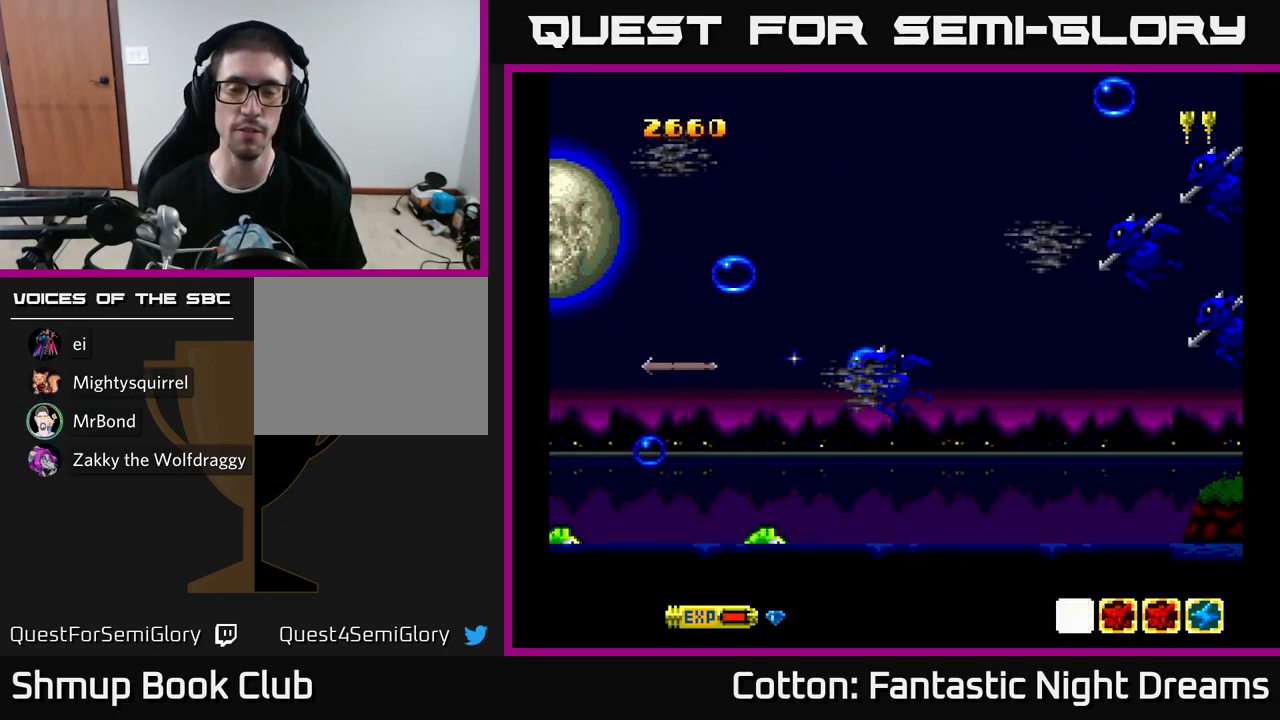
{"buttons": [], "left_stick": "center", "right_stick": "center", "events": [[317, "Y", "up"]]}
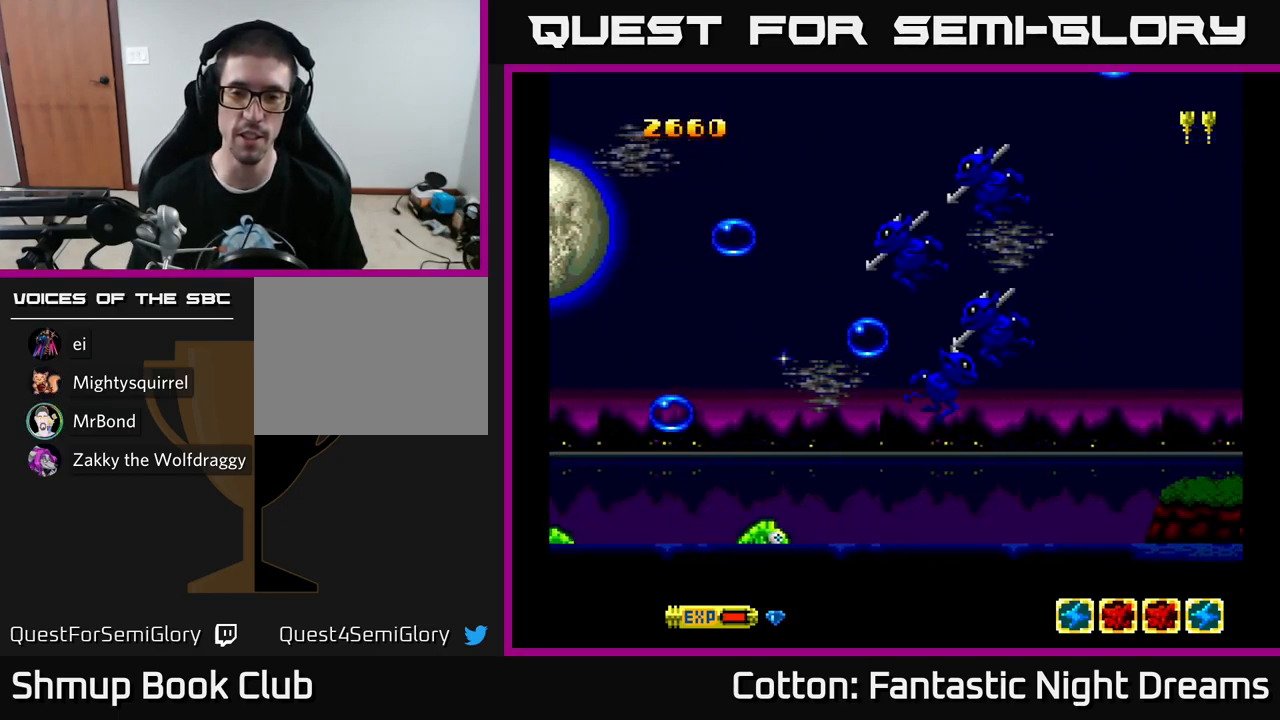
{"buttons": ["Y"], "left_stick": "center", "right_stick": "center", "events": [[17, "Y", "down"]]}
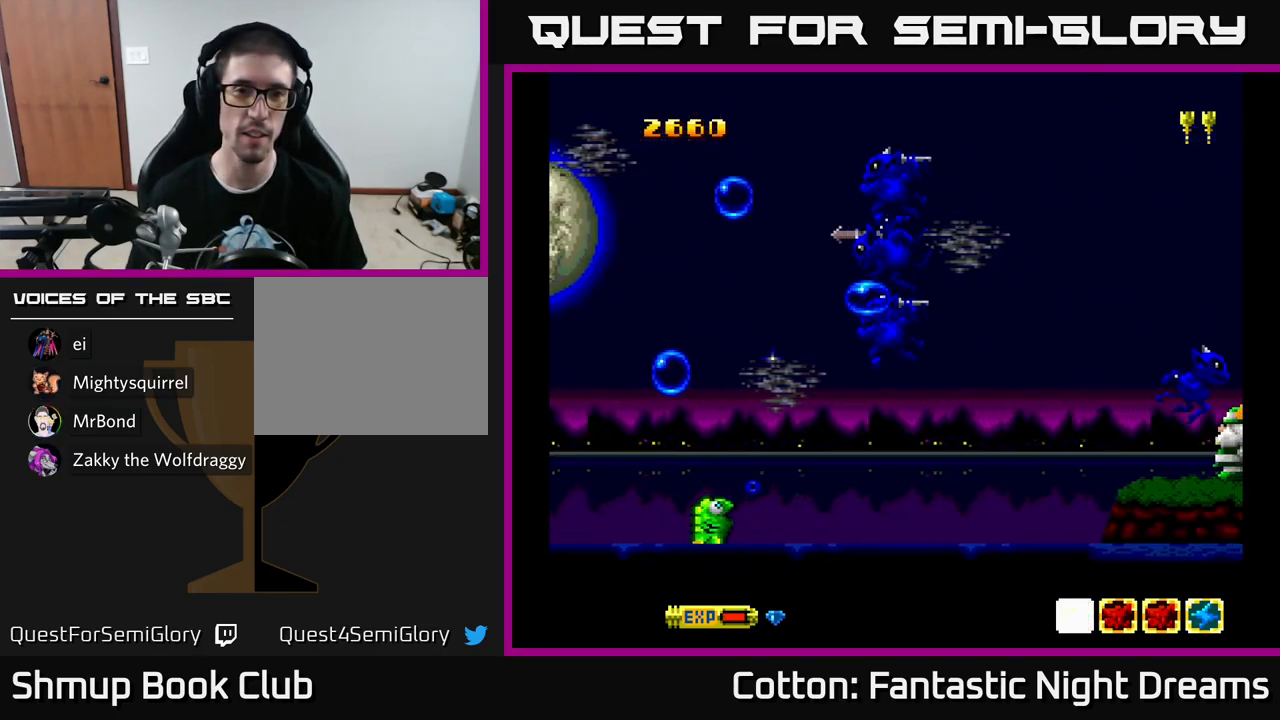
{"buttons": ["Y", "DPAD_DOWN"], "left_stick": "center", "right_stick": "center", "events": [[250, "DPAD_RIGHT", "down"], [434, "DPAD_DOWN", "down"], [467, "DPAD_RIGHT", "up"]]}
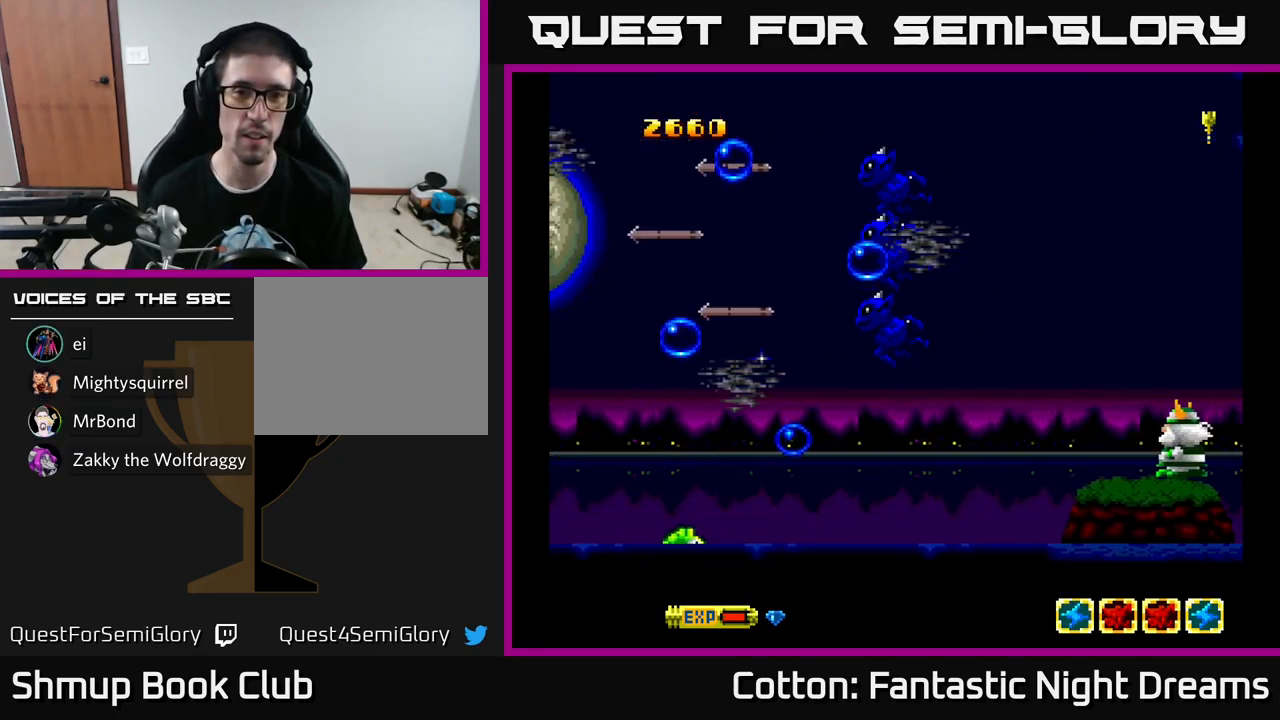
{"buttons": ["Y", "DPAD_RIGHT"], "left_stick": "center", "right_stick": "center", "events": [[17, "DPAD_RIGHT", "down"], [67, "DPAD_DOWN", "up"]]}
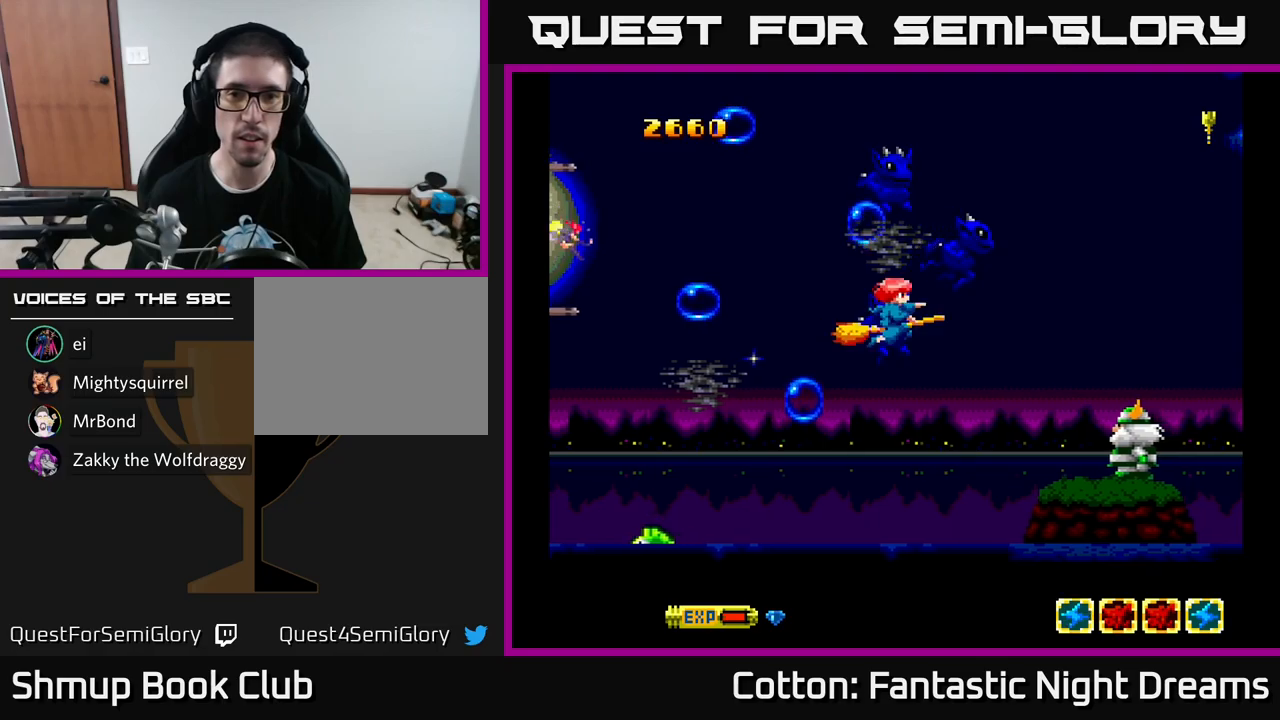
{"buttons": ["Y", "DPAD_RIGHT"], "left_stick": "center", "right_stick": "center", "events": [[83, "DPAD_UP", "down"], [100, "DPAD_RIGHT", "up"], [200, "DPAD_RIGHT", "down"], [317, "DPAD_RIGHT", "up"], [333, "DPAD_RIGHT", "down"], [467, "DPAD_UP", "up"]]}
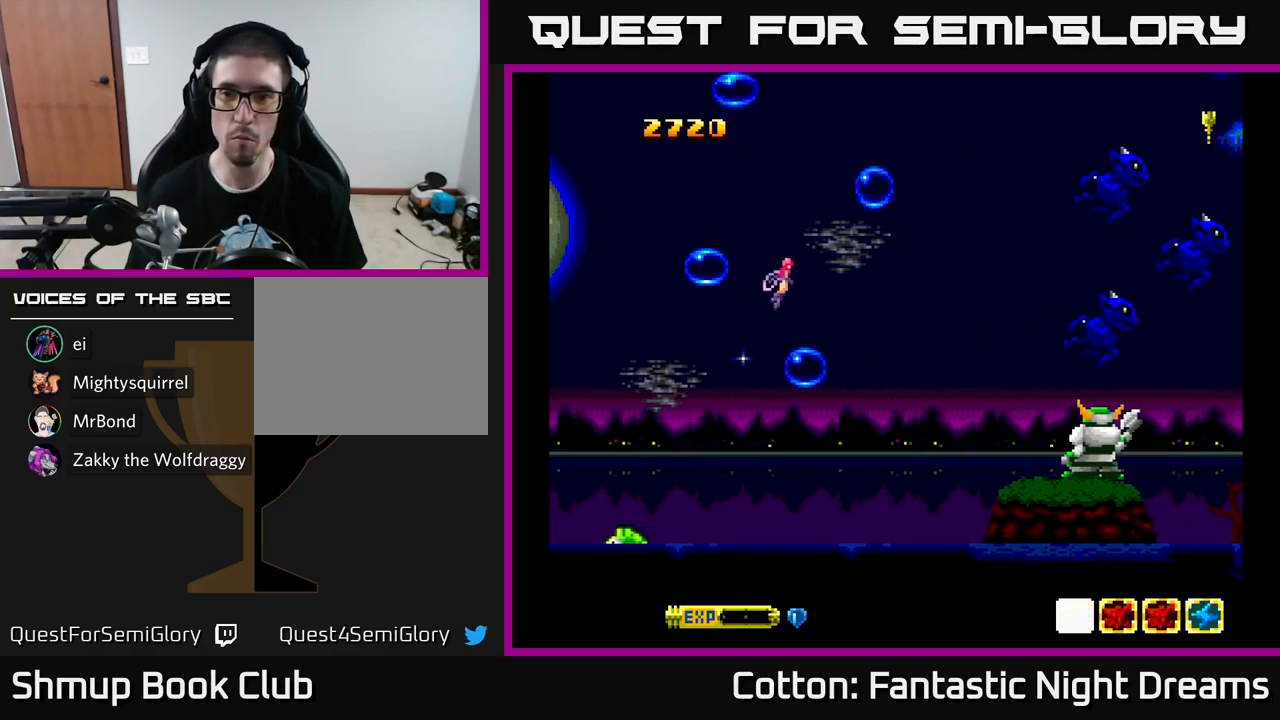
{"buttons": ["Y", "DPAD_DOWN", "DPAD_LEFT"], "left_stick": "center", "right_stick": "center", "events": [[17, "DPAD_DOWN", "down"], [67, "DPAD_RIGHT", "up"], [100, "DPAD_RIGHT", "down"], [167, "DPAD_RIGHT", "up"], [250, "DPAD_LEFT", "down"]]}